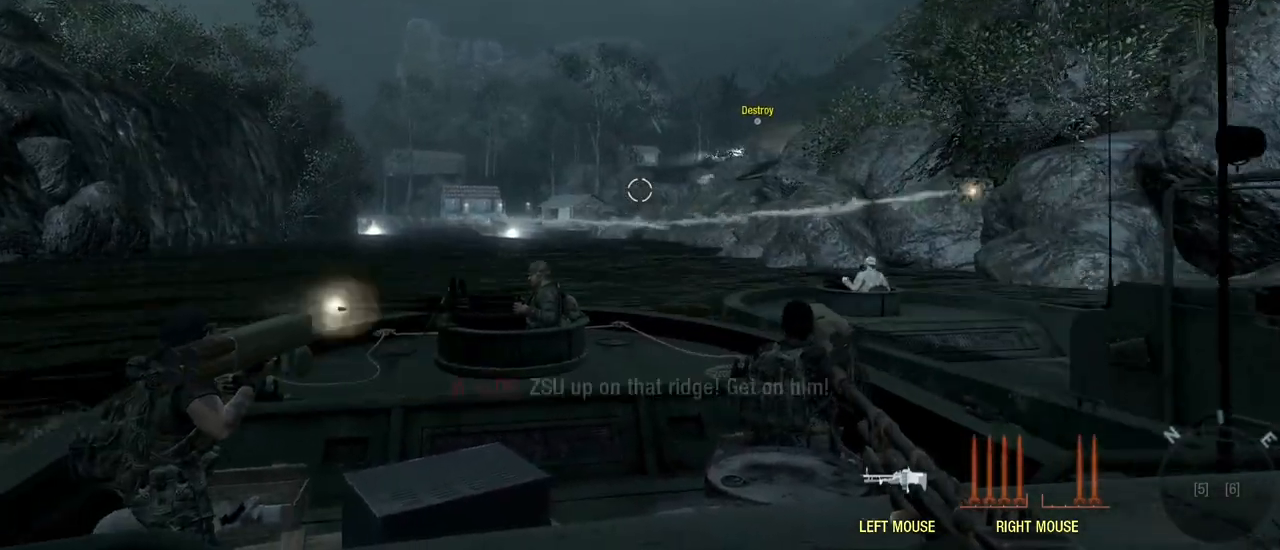
Gameplay with keyboard and mouse; each line is a JSON object with the keys and mouse buttons held at the frame after it. "events" lists presses ("down") and releases ("up") of "1", "2", "3", "4", "5", "a", "alt", "c", "caps_lock", "ctrl", "d", "e", "f", "g", "q", "r", "s", "shift", "space", "t", "tab", "v", "w", "x", "z", "mouse_left", "mouse_wheel" and "mouse_right" between this image and that frame as [ms after this image, input, new state], when the widget could be followed in between. "mouse_left", "mouse_wheel", "mouse_right" = the "left", "wheel", "right" buttons of the "mouse" list. No other keys are recorded. "wheel" means that the mouse wheel is clicked or scrolled. Not read: mouse_move.
{"keys": ["w"], "mouse": [], "events": [[117, "w", "down"]]}
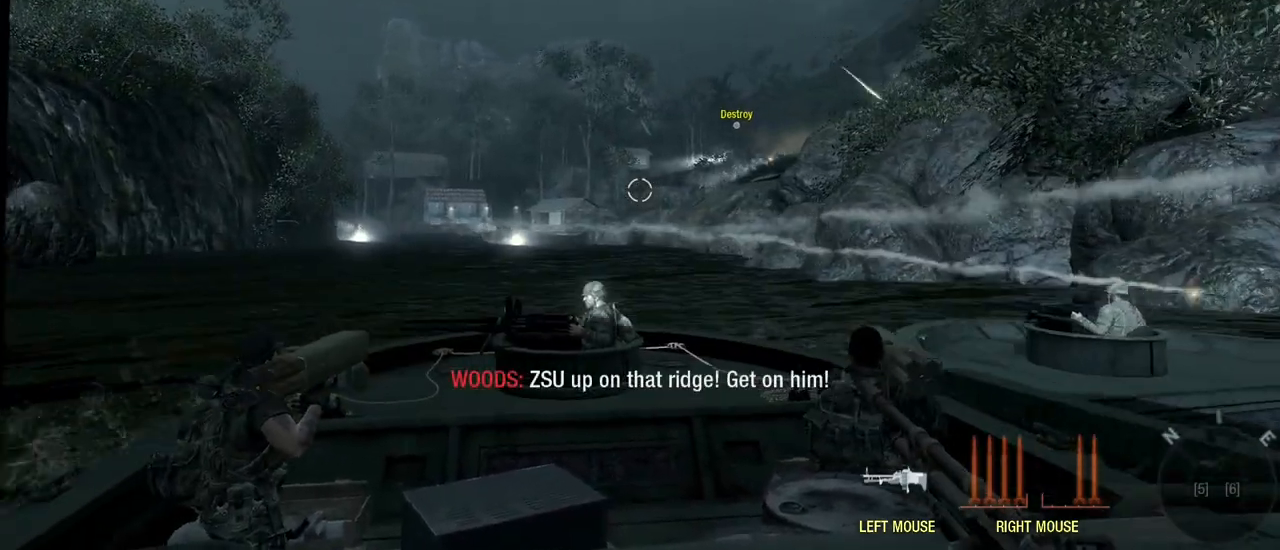
{"keys": ["a", "w"], "mouse": [], "events": [[317, "a", "down"]]}
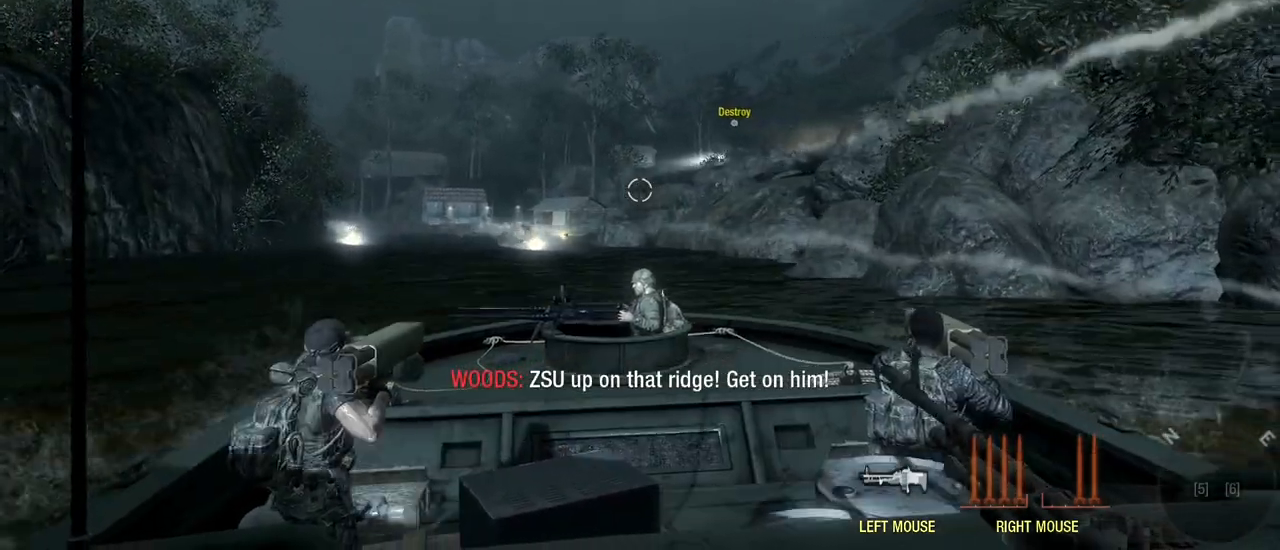
{"keys": ["w"], "mouse": [], "events": [[117, "a", "up"]]}
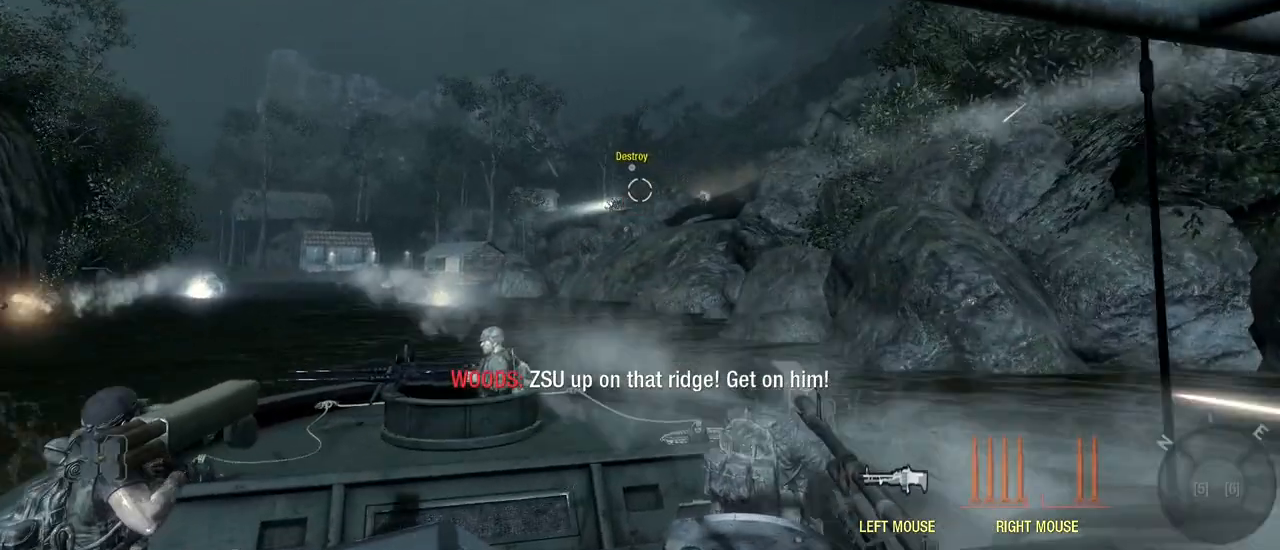
{"keys": ["w"], "mouse": [], "events": []}
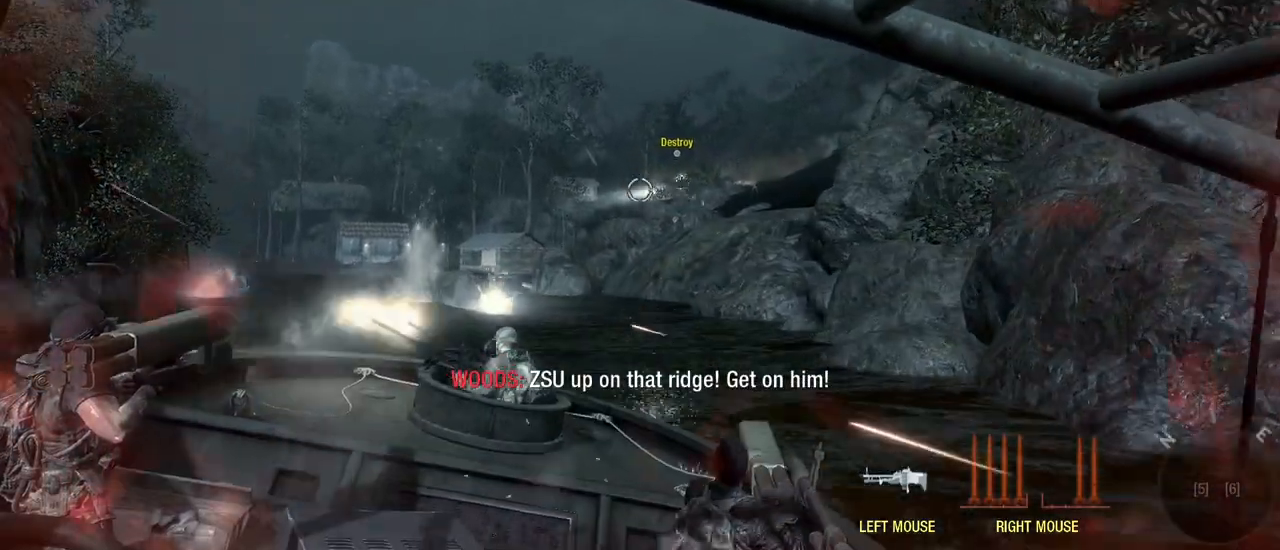
{"keys": ["w"], "mouse": [], "events": [[83, "a", "down"], [133, "mouse_right", "down"], [267, "mouse_right", "up"], [317, "a", "up"]]}
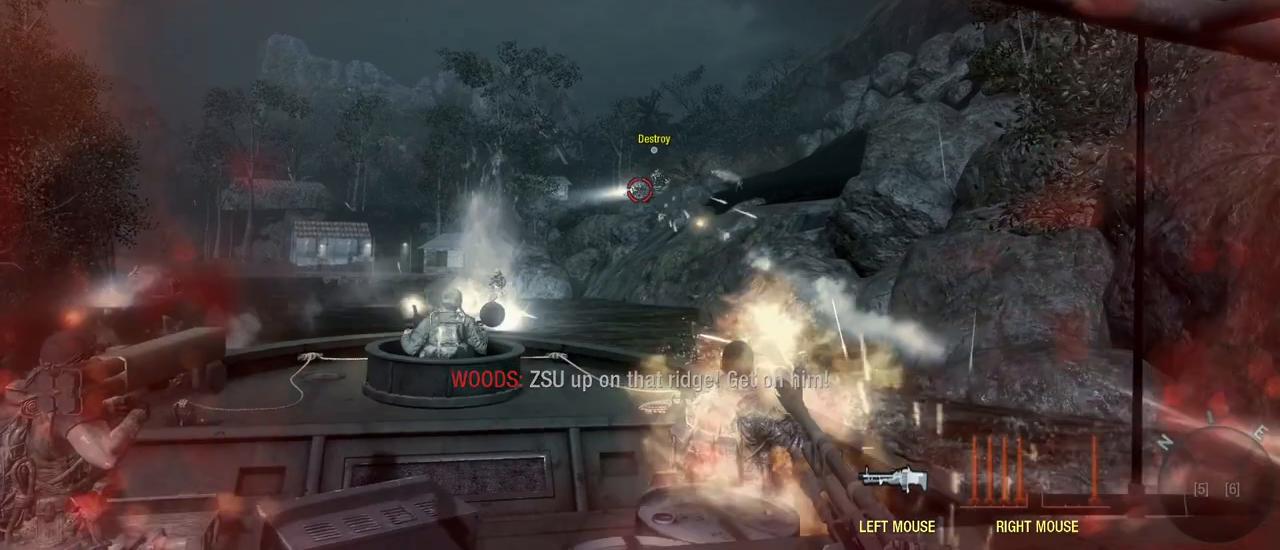
{"keys": ["w"], "mouse": [], "events": []}
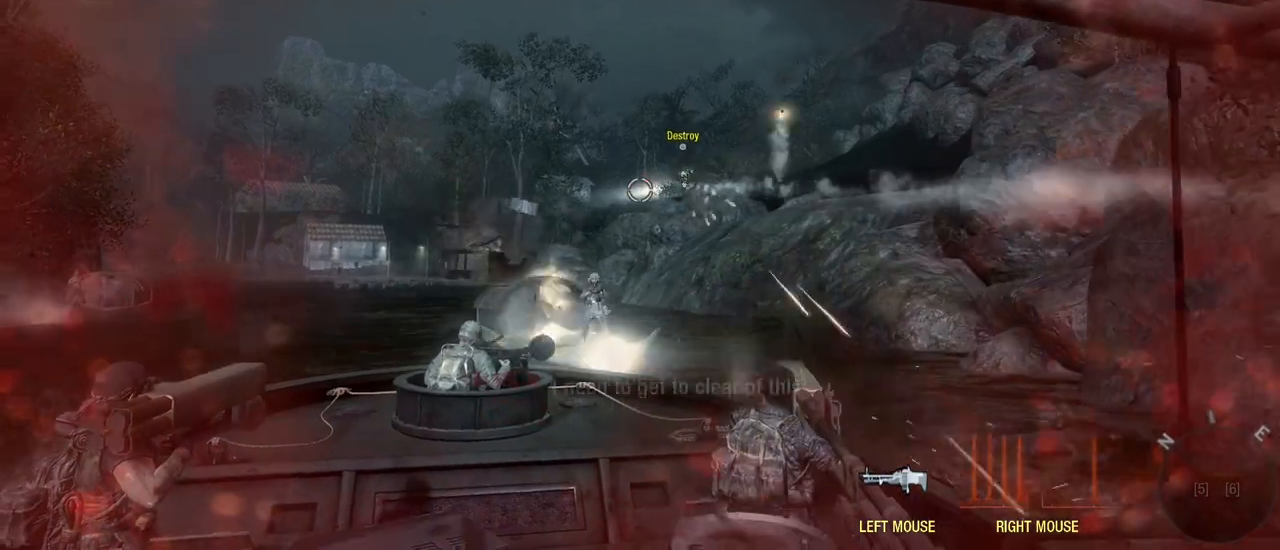
{"keys": [], "mouse": [], "events": [[83, "a", "down"], [117, "w", "up"], [483, "a", "up"]]}
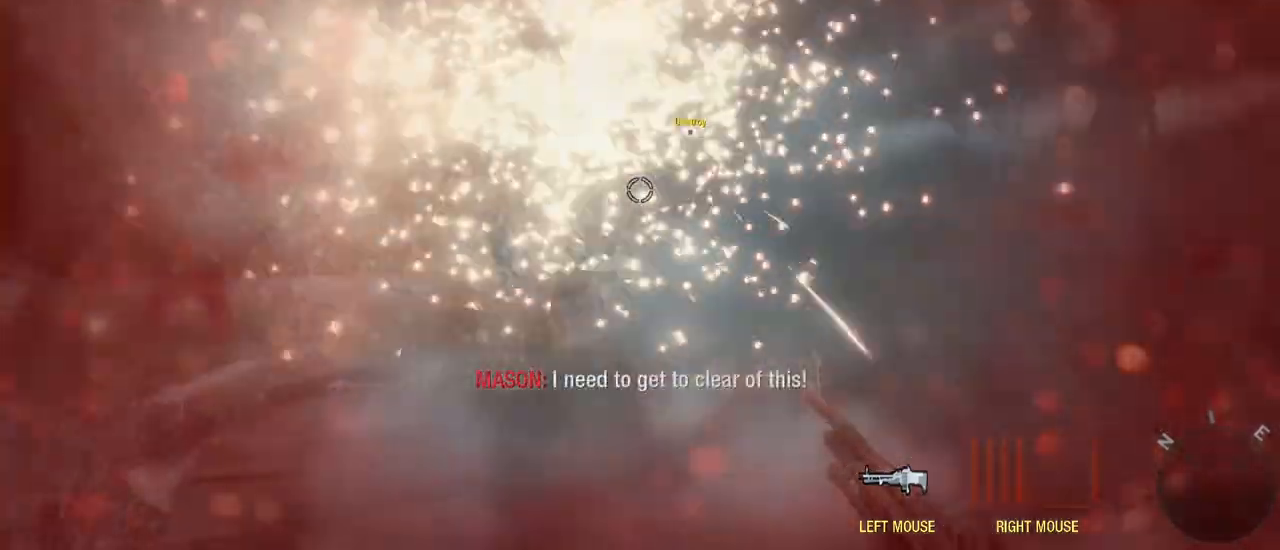
{"keys": ["w"], "mouse": [], "events": [[83, "a", "down"], [317, "a", "up"], [467, "w", "down"]]}
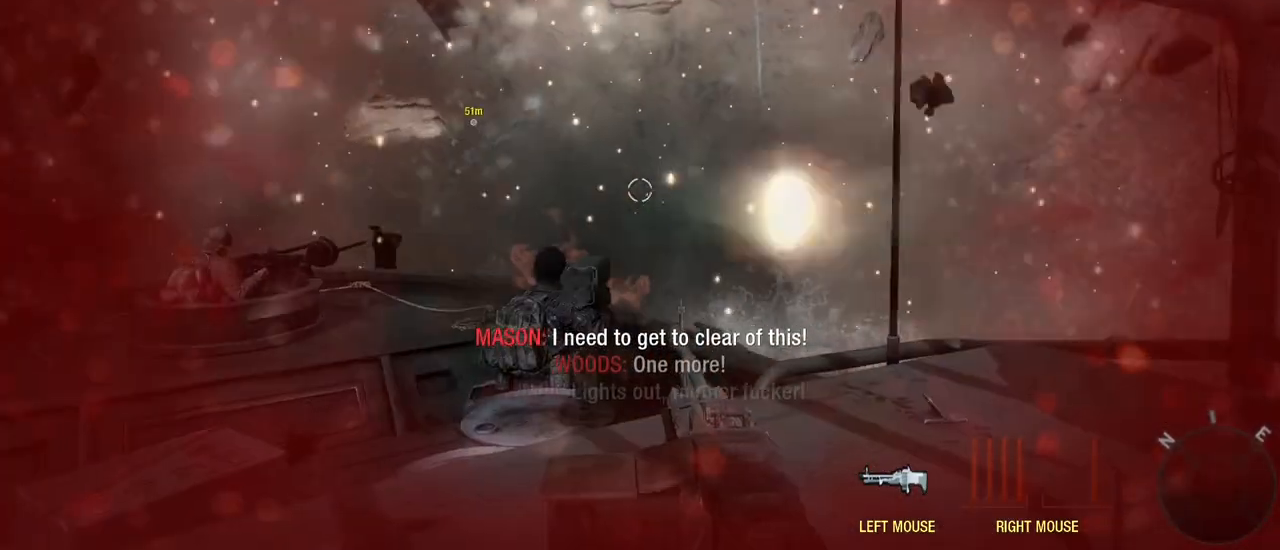
{"keys": ["d", "w"], "mouse": [], "events": [[250, "d", "down"]]}
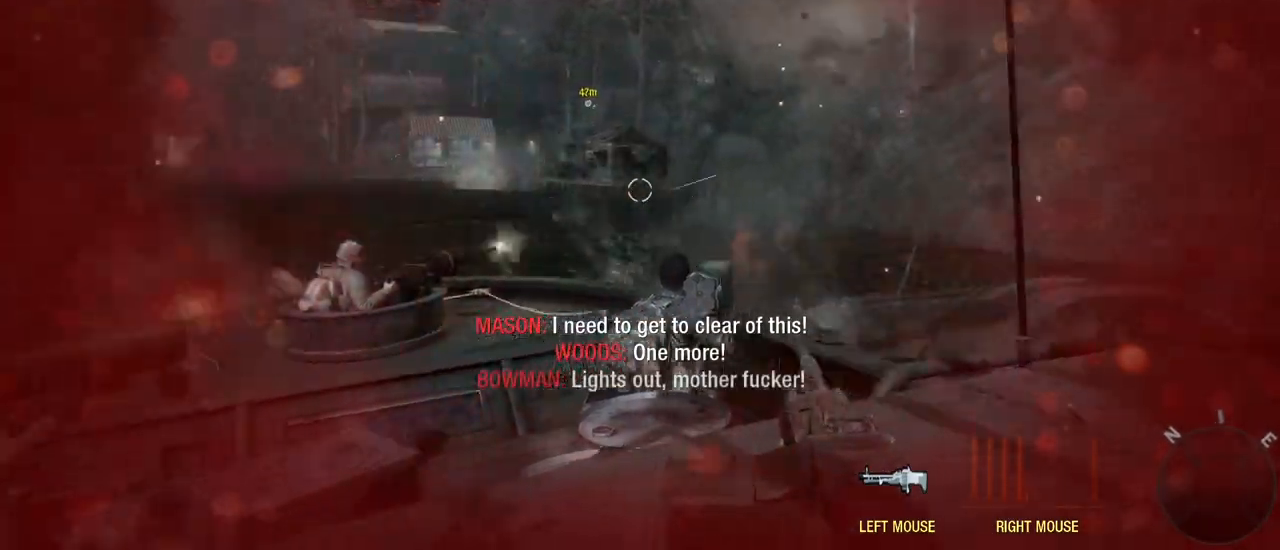
{"keys": [], "mouse": [], "events": [[17, "d", "up"], [67, "w", "up"]]}
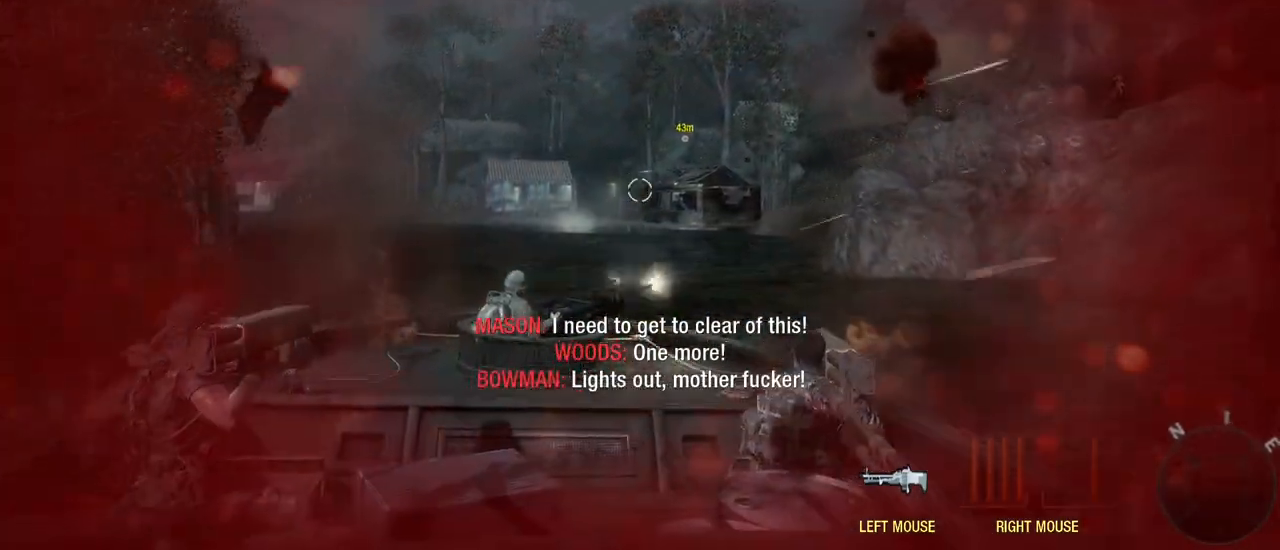
{"keys": [], "mouse": ["left"], "events": [[467, "mouse_left", "down"]]}
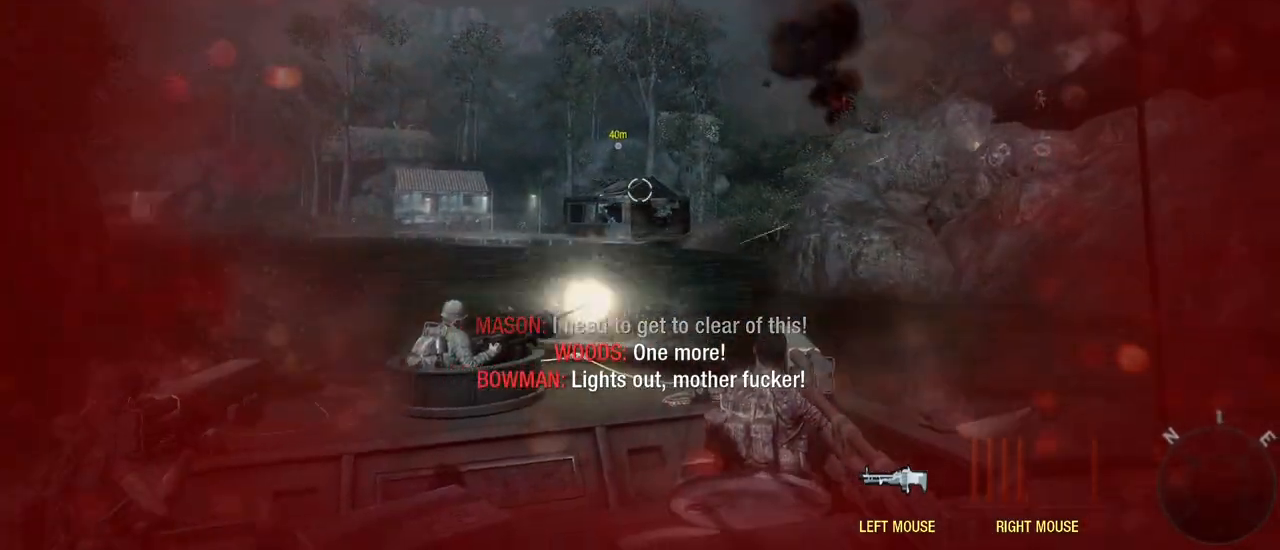
{"keys": [], "mouse": ["left"], "events": []}
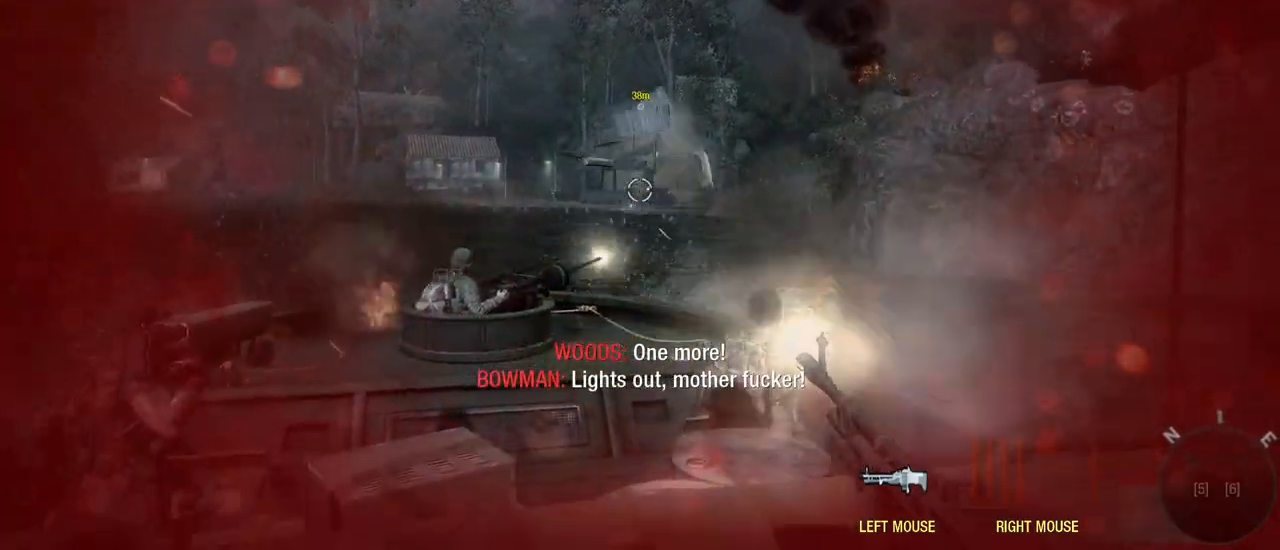
{"keys": [], "mouse": ["left"], "events": []}
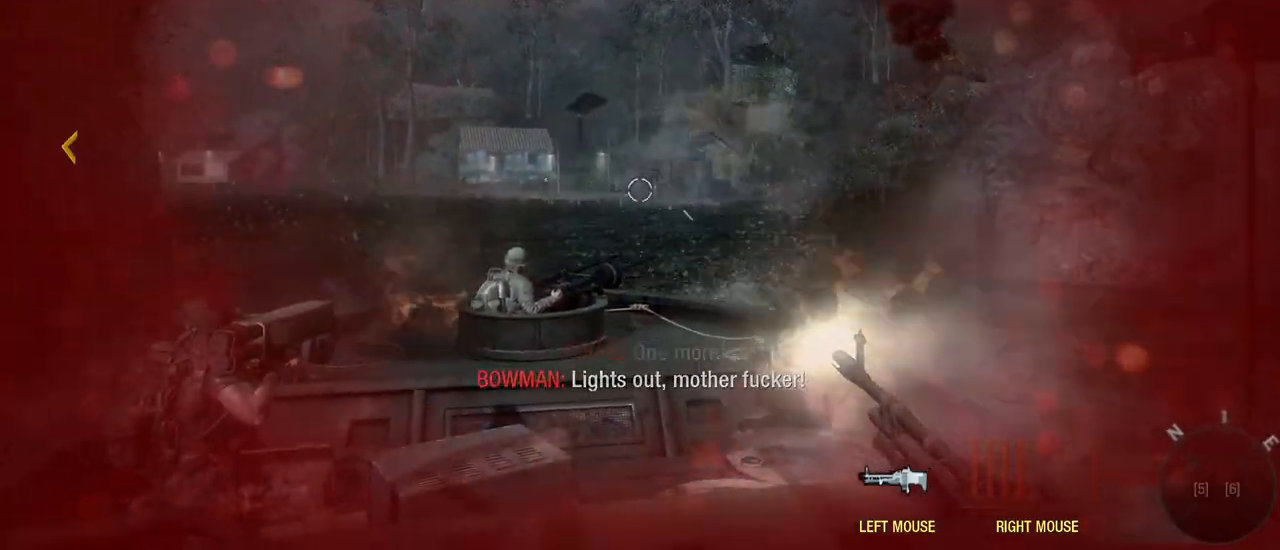
{"keys": ["w"], "mouse": ["left"], "events": [[133, "w", "down"]]}
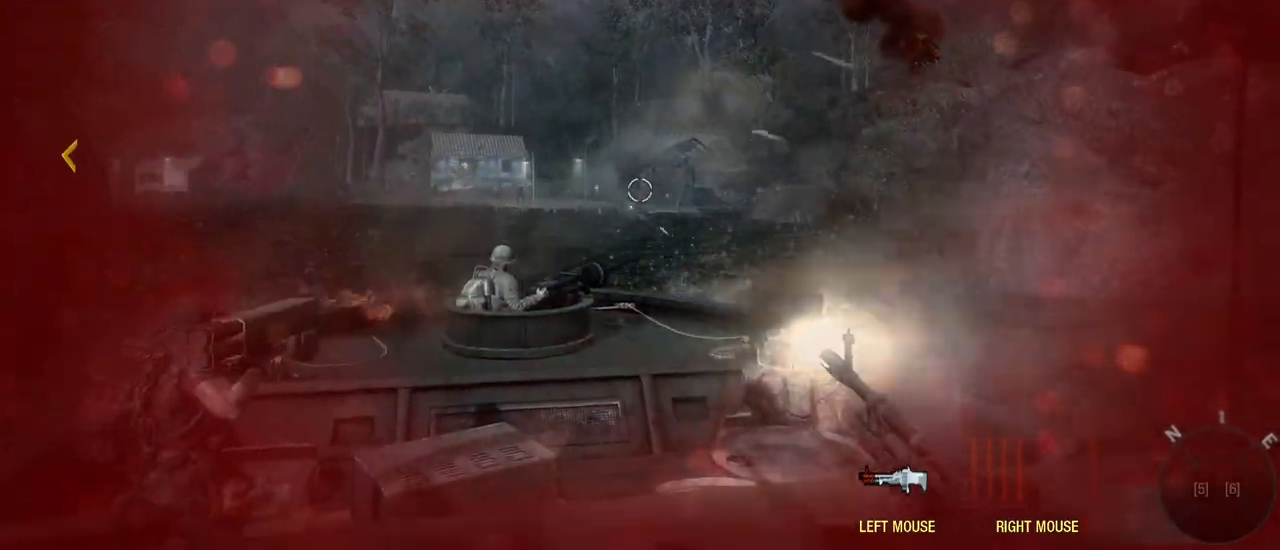
{"keys": ["w"], "mouse": ["left"], "events": []}
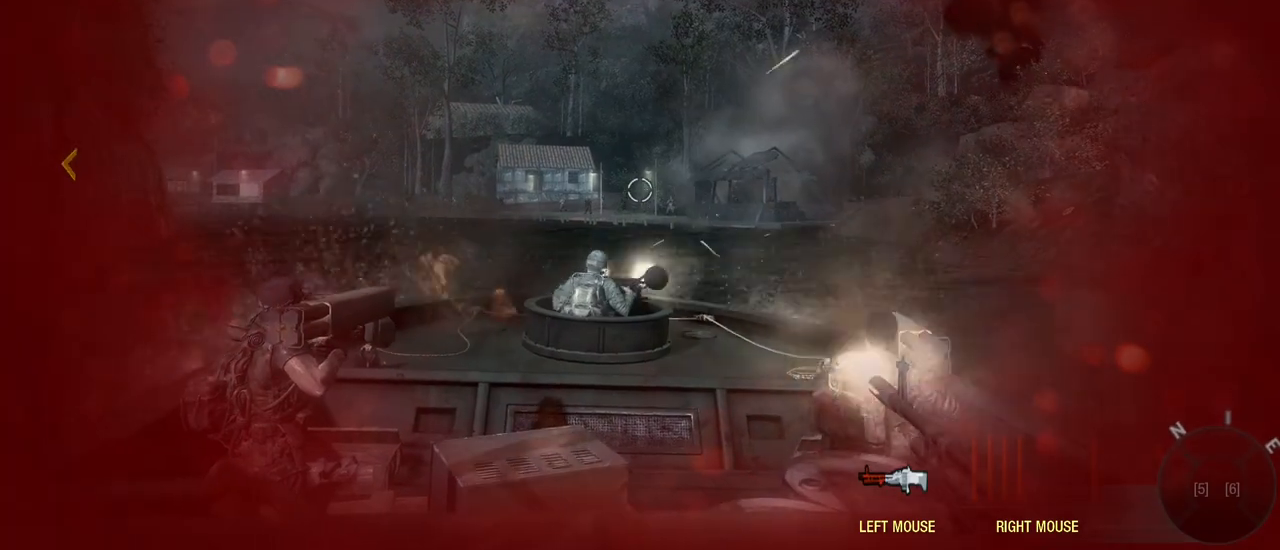
{"keys": ["w"], "mouse": ["left"], "events": [[17, "a", "down"], [450, "a", "up"]]}
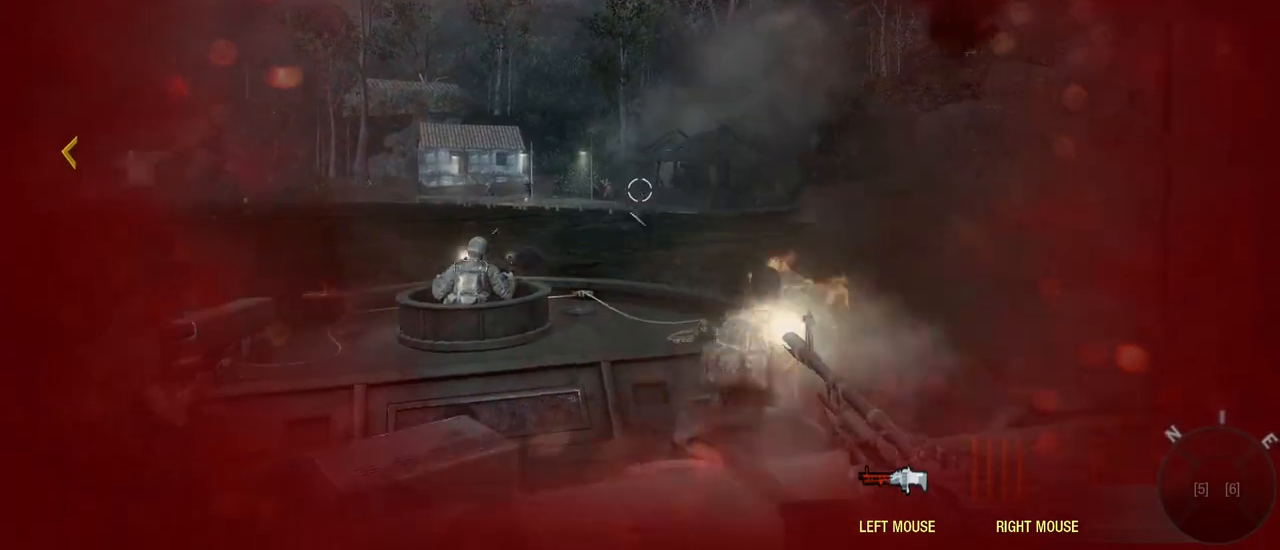
{"keys": ["w"], "mouse": ["left"], "events": []}
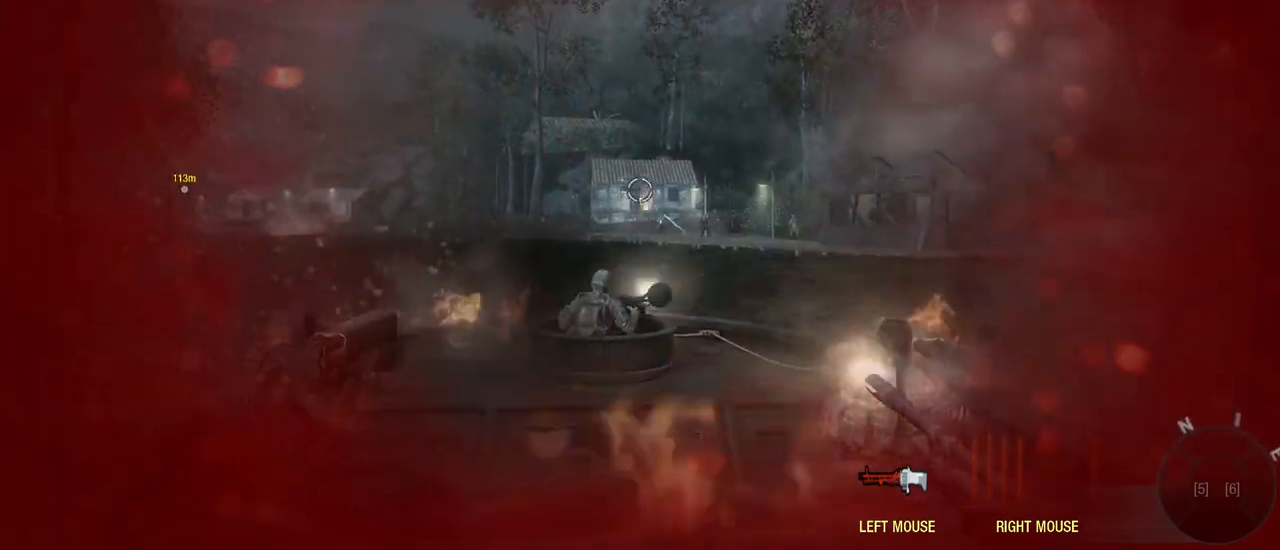
{"keys": ["w"], "mouse": ["left"], "events": [[200, "a", "down"], [450, "a", "up"]]}
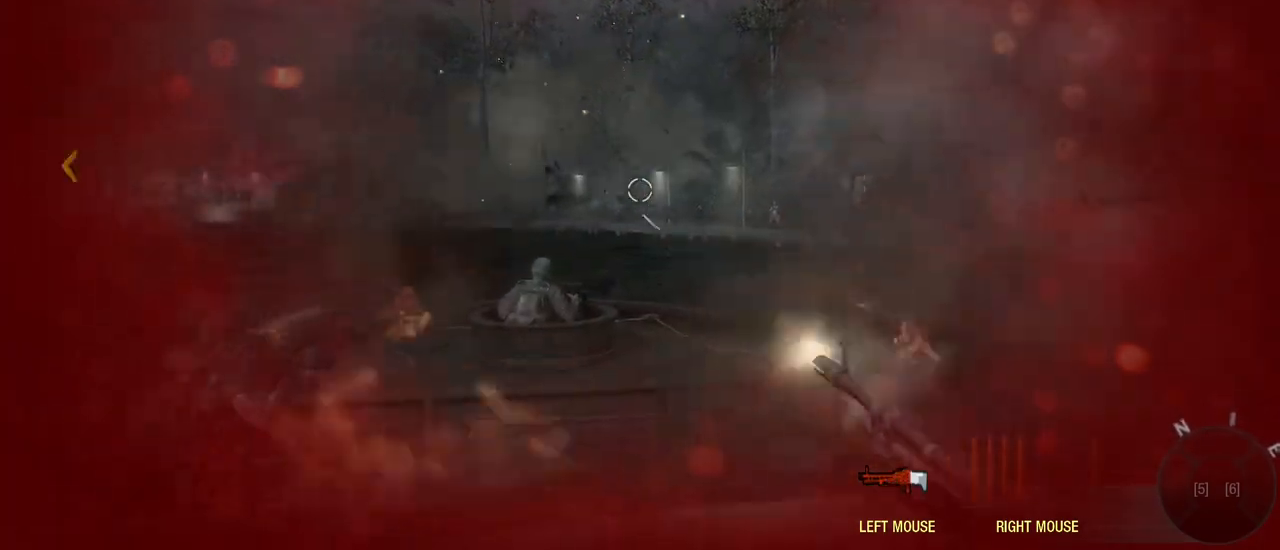
{"keys": ["a", "w"], "mouse": ["left"], "events": [[350, "a", "down"]]}
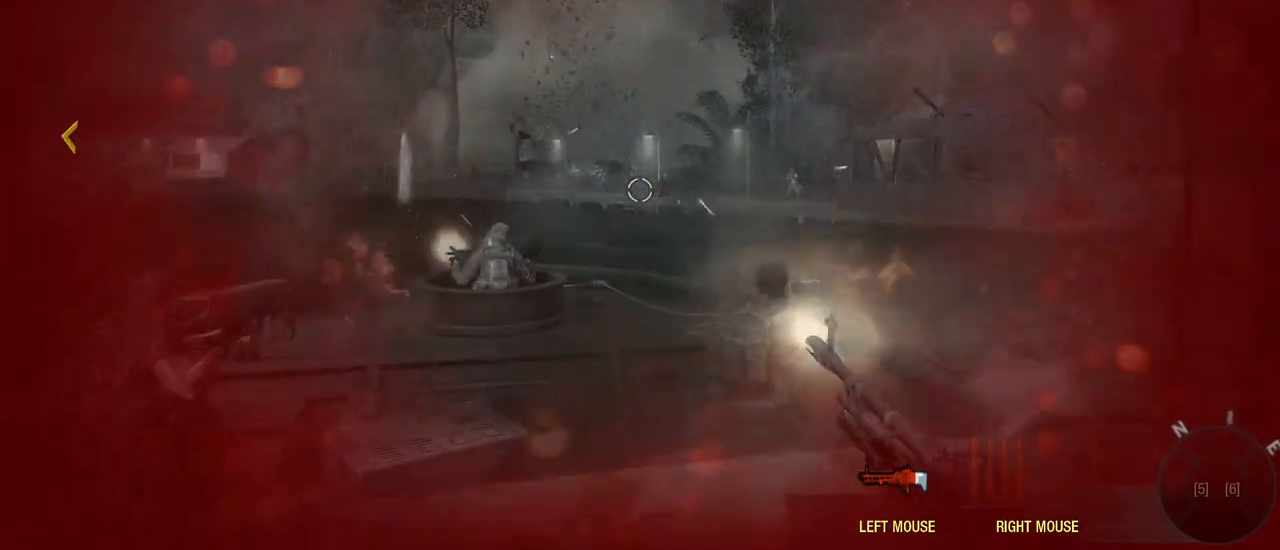
{"keys": ["a"], "mouse": ["left"], "events": [[417, "w", "up"]]}
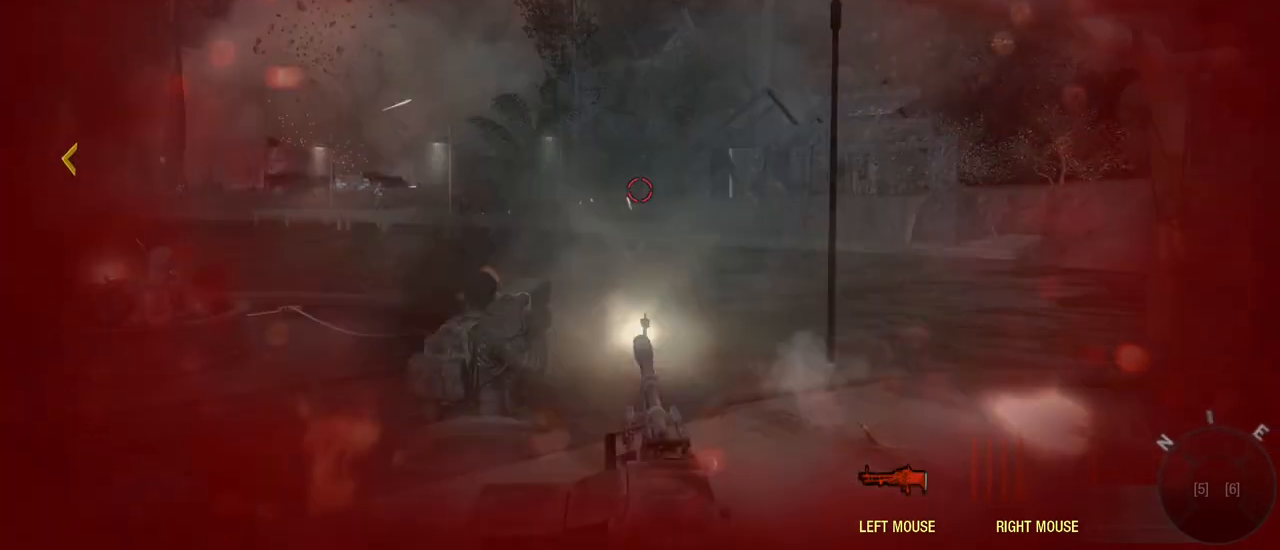
{"keys": ["a"], "mouse": ["left"], "events": []}
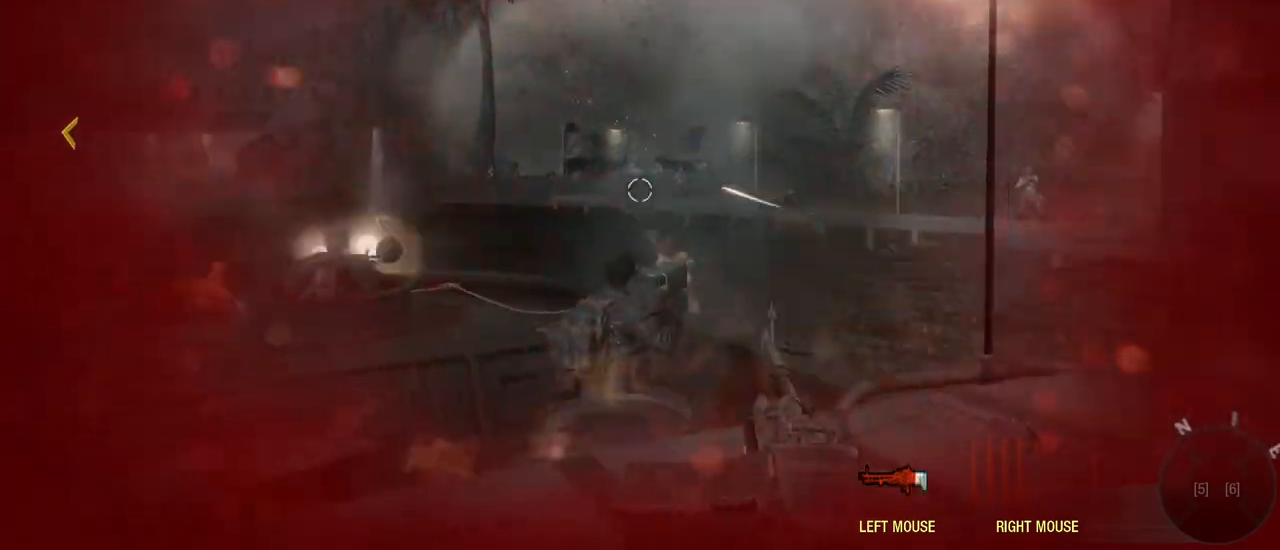
{"keys": ["w"], "mouse": [], "events": [[250, "mouse_left", "up"], [367, "w", "down"], [450, "a", "up"]]}
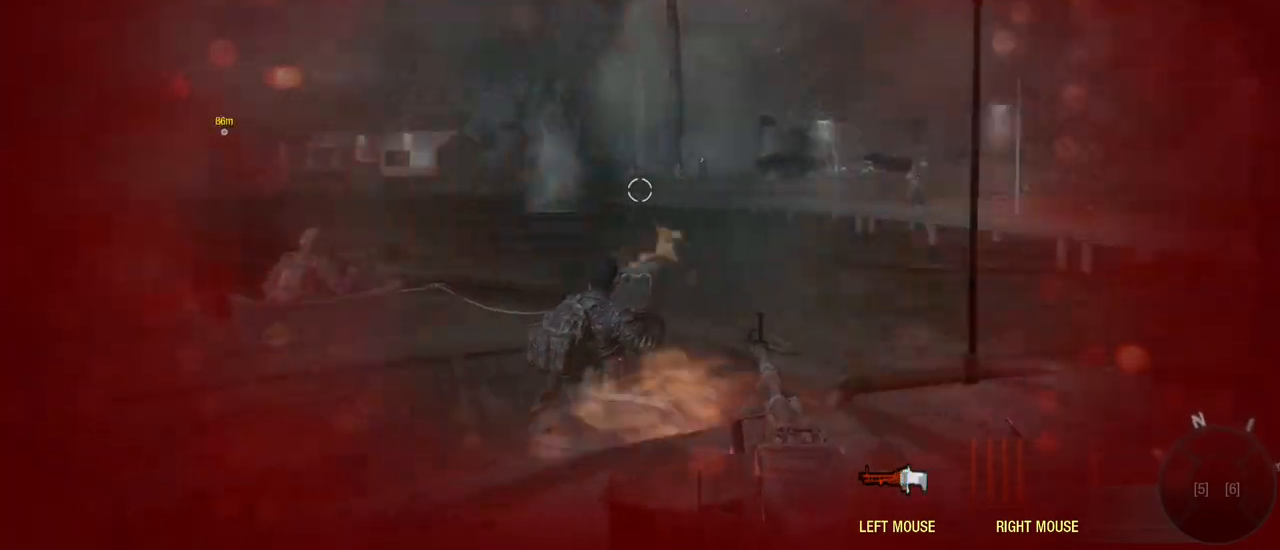
{"keys": ["w"], "mouse": [], "events": []}
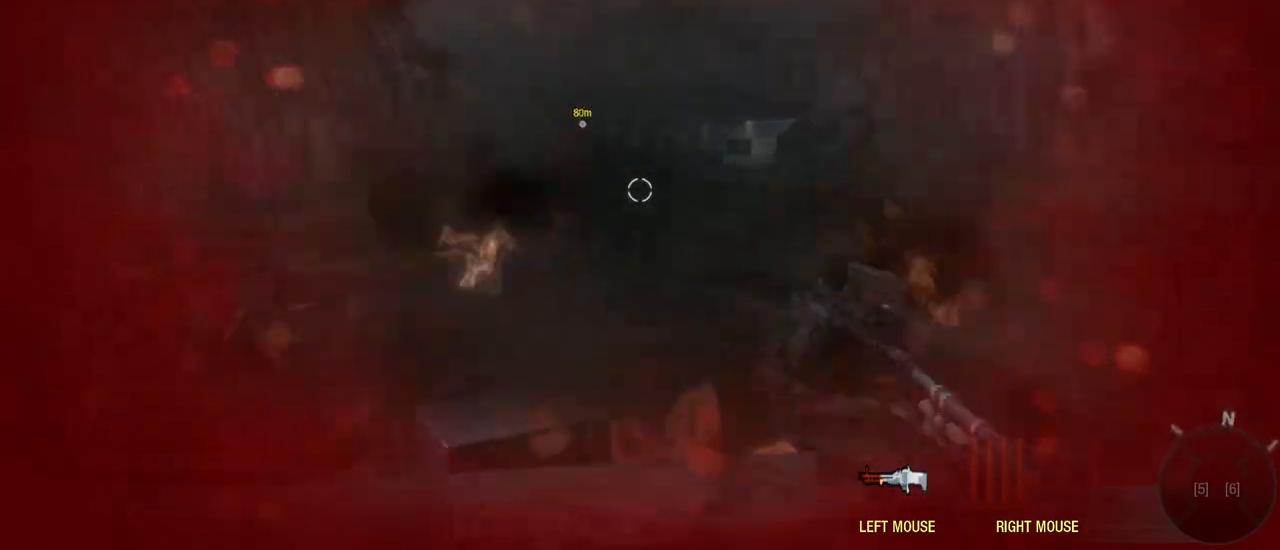
{"keys": ["w"], "mouse": [], "events": [[100, "d", "down"], [483, "d", "up"]]}
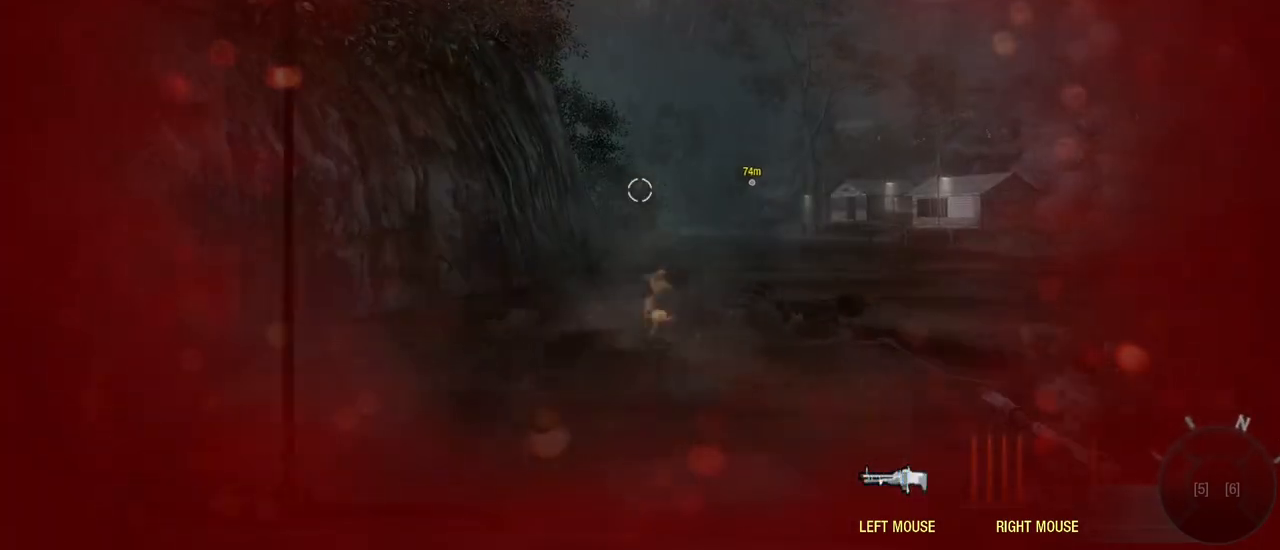
{"keys": ["w"], "mouse": [], "events": []}
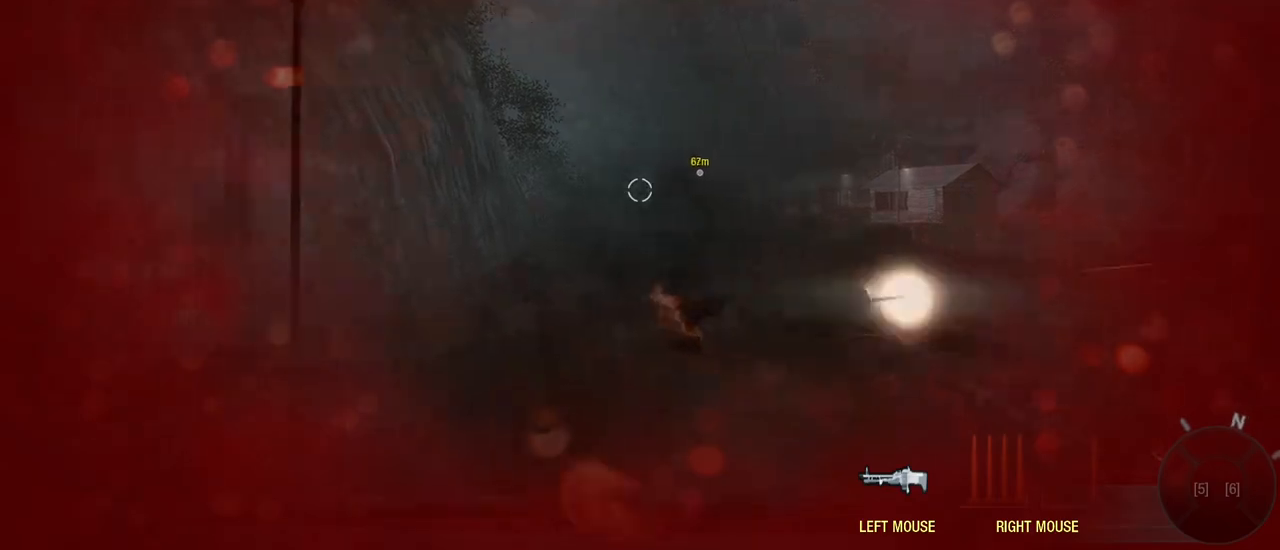
{"keys": ["w"], "mouse": [], "events": []}
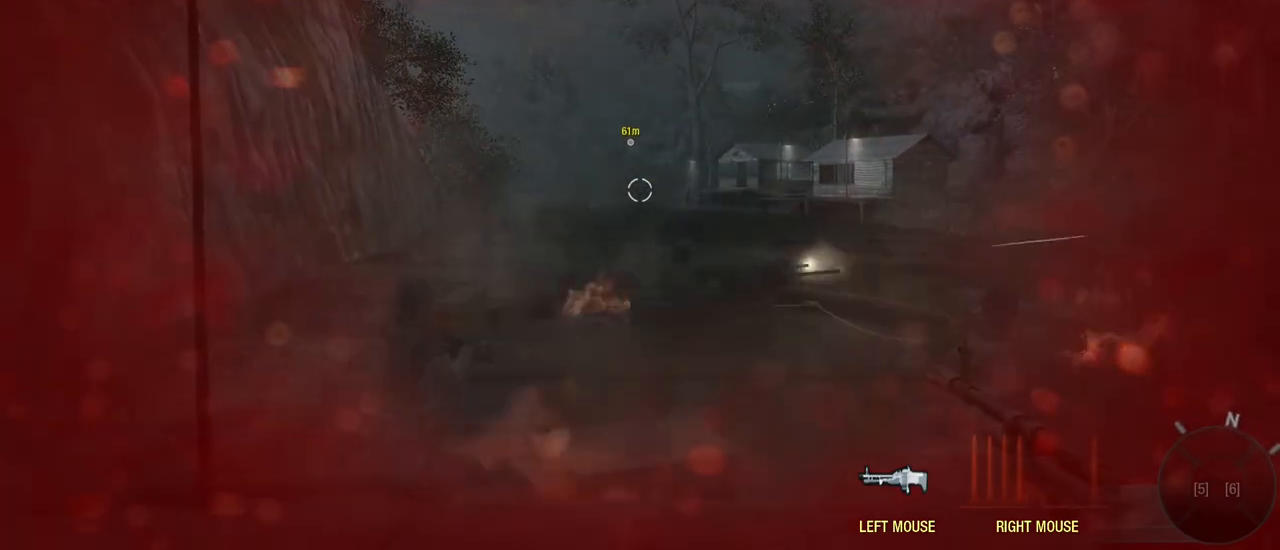
{"keys": ["w"], "mouse": [], "events": []}
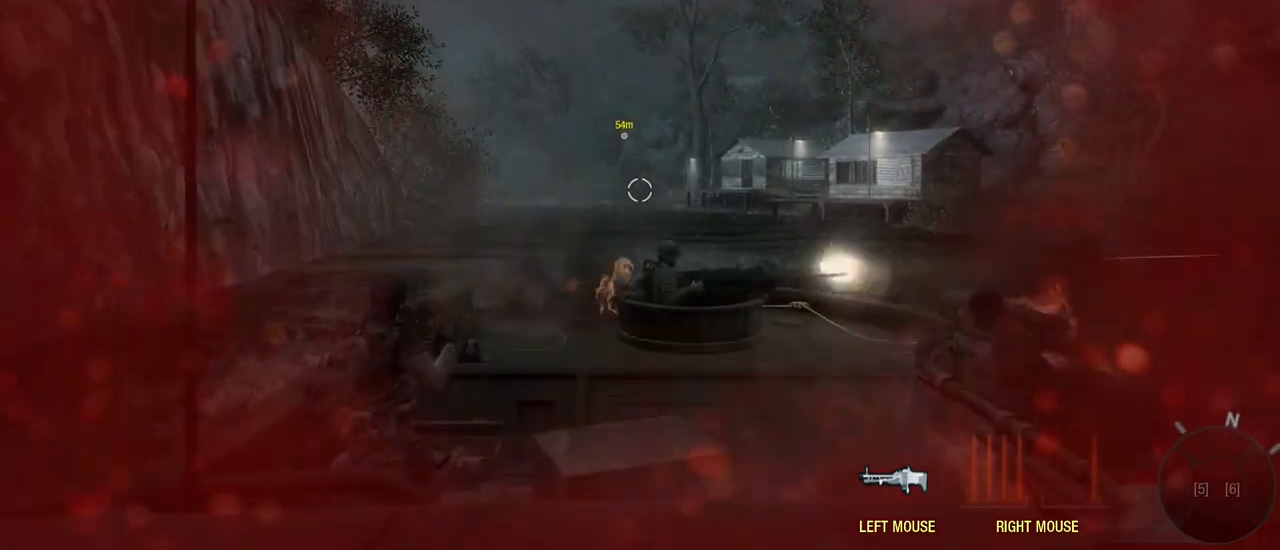
{"keys": ["w"], "mouse": [], "events": []}
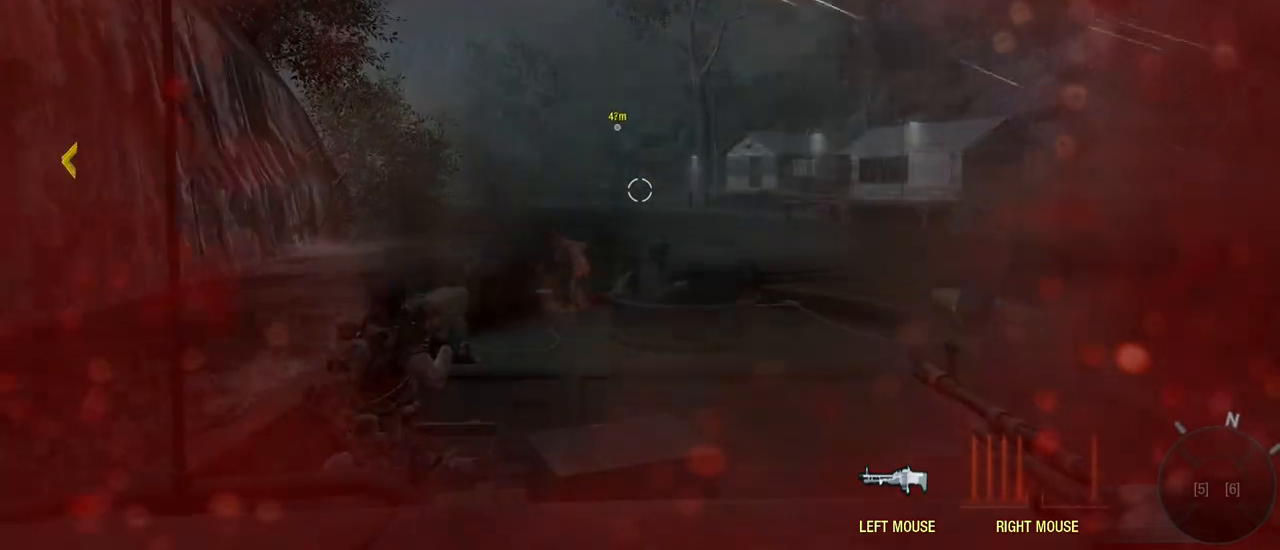
{"keys": ["w"], "mouse": ["left"], "events": [[183, "mouse_left", "down"]]}
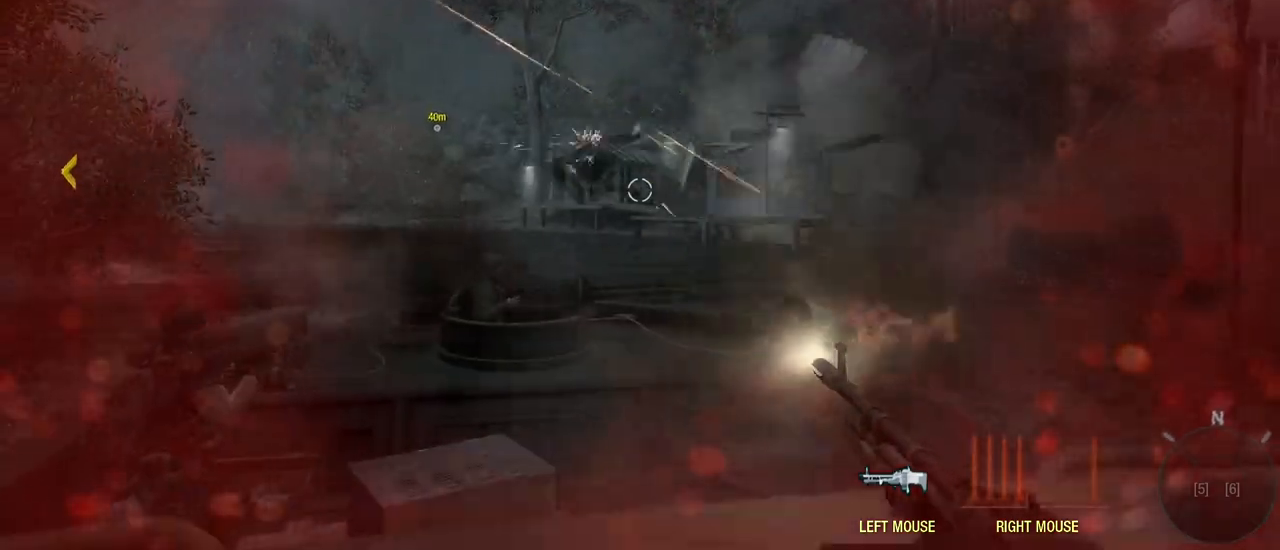
{"keys": ["w"], "mouse": [], "events": [[150, "a", "down"], [333, "mouse_left", "up"], [433, "a", "up"]]}